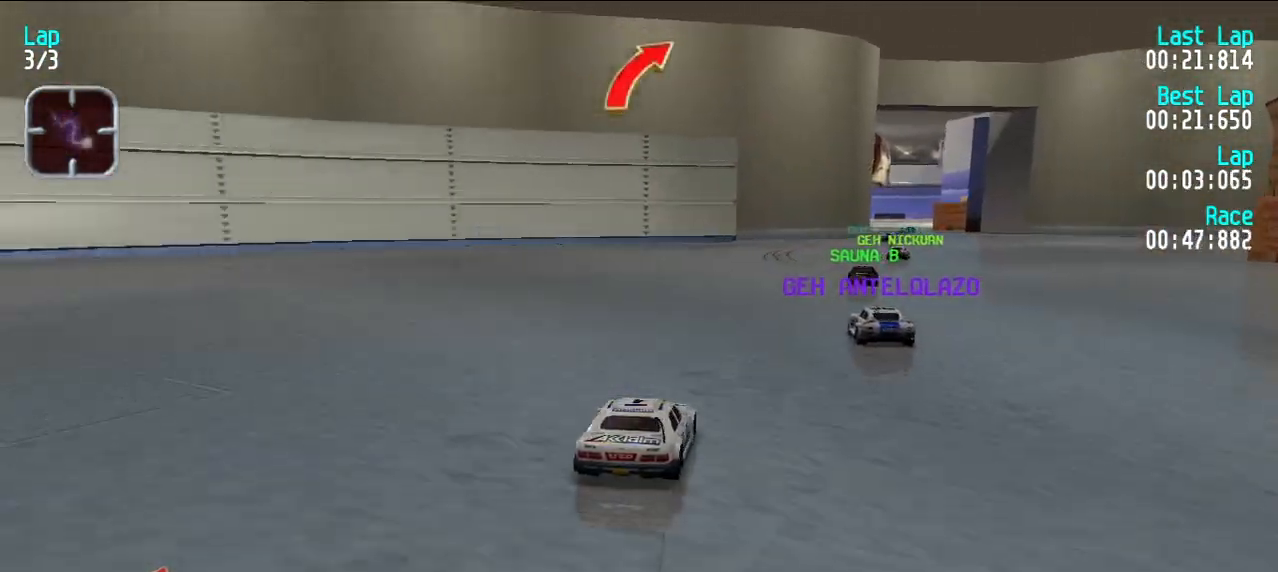
Gameplay with keyboard; each line is a JSON object with the keys held at the frame after it. "events" lists presses ("down") and releases ("up") of "d", "e", "u" and "y" between this image and that frame as [ms after this image, input, new state], when the widget could be followed in between. No other keys are recorded. Mouse input is not recorded.
{"keys": ["e"], "events": [[100, "u", "down"], [150, "u", "up"]]}
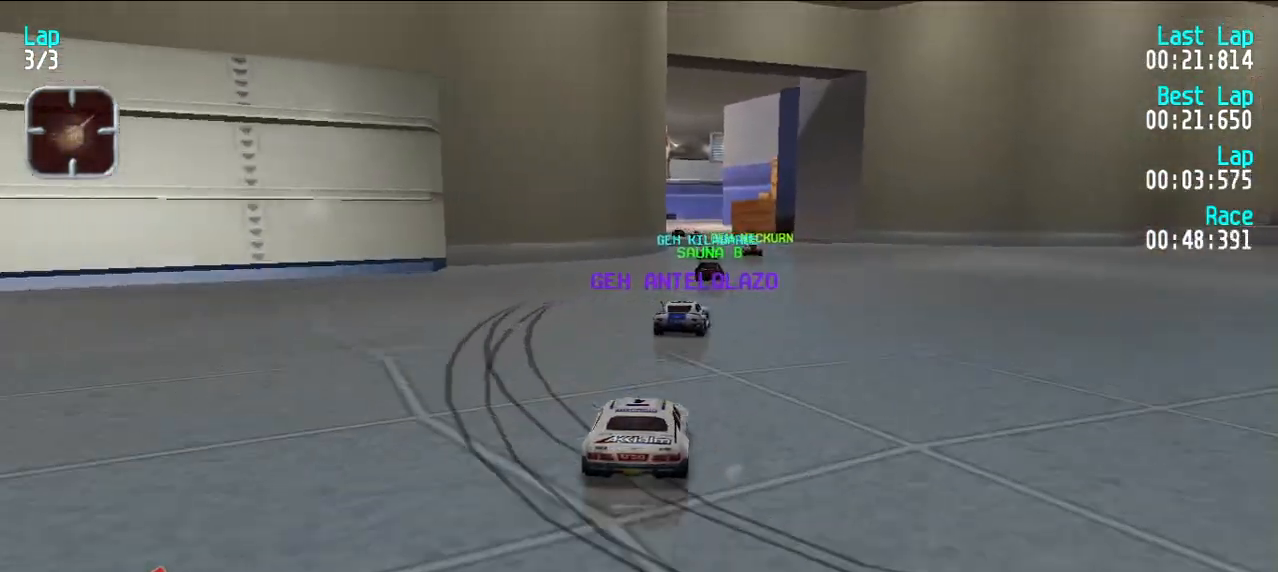
{"keys": ["e"], "events": []}
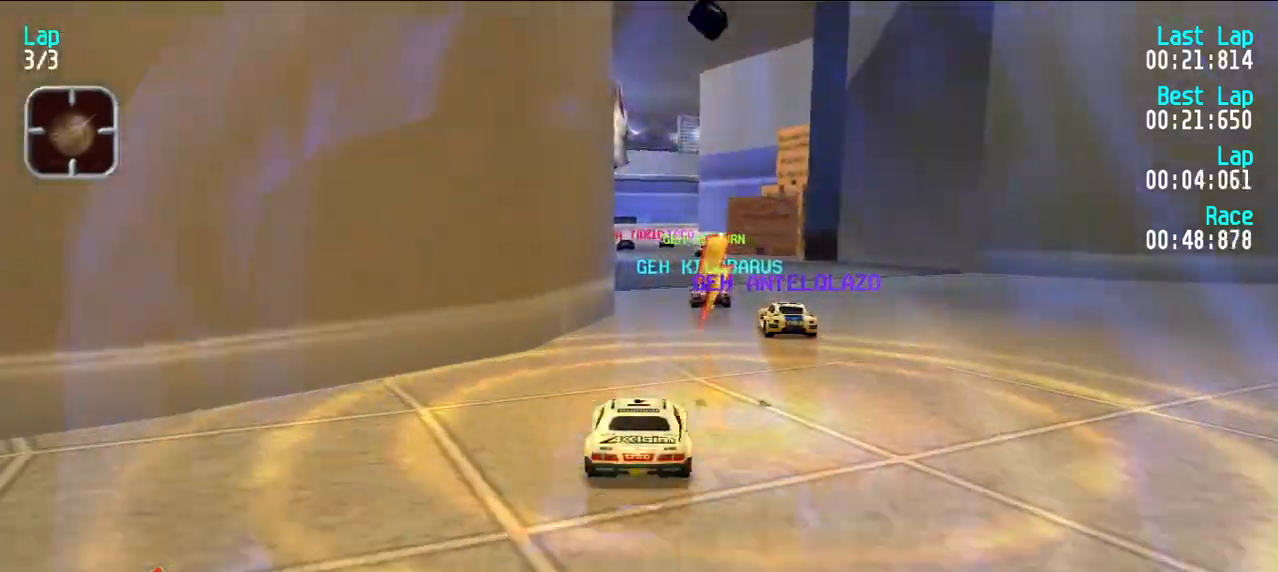
{"keys": ["d"], "events": [[417, "d", "down"], [417, "e", "up"]]}
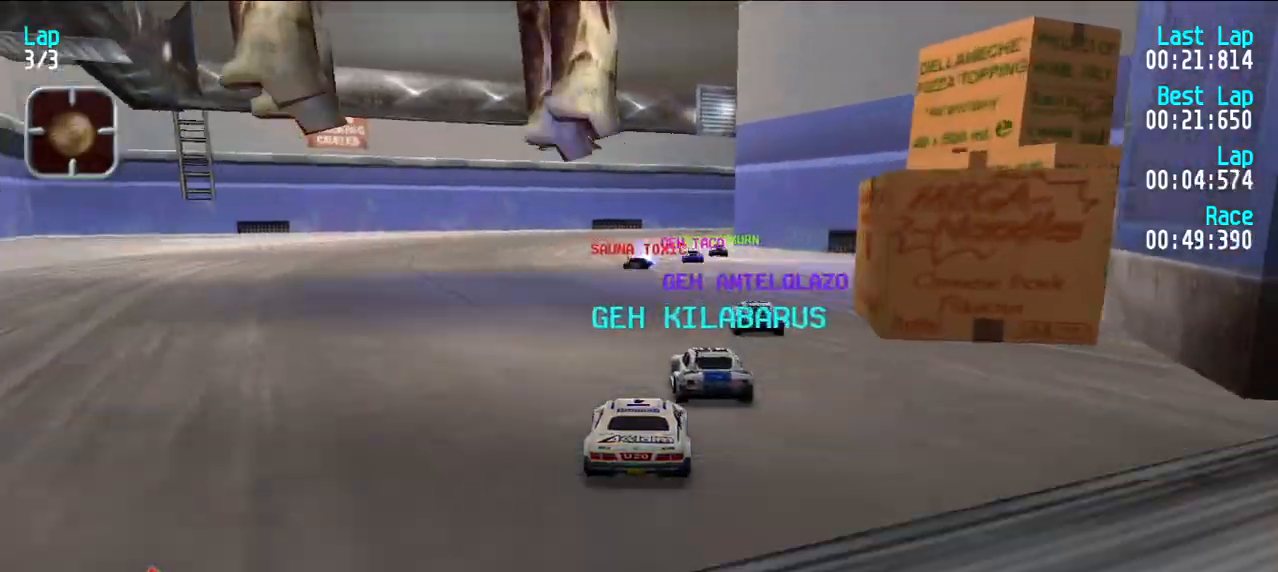
{"keys": [], "events": [[150, "d", "up"], [233, "e", "down"], [233, "u", "down"], [283, "u", "up"], [417, "e", "up"]]}
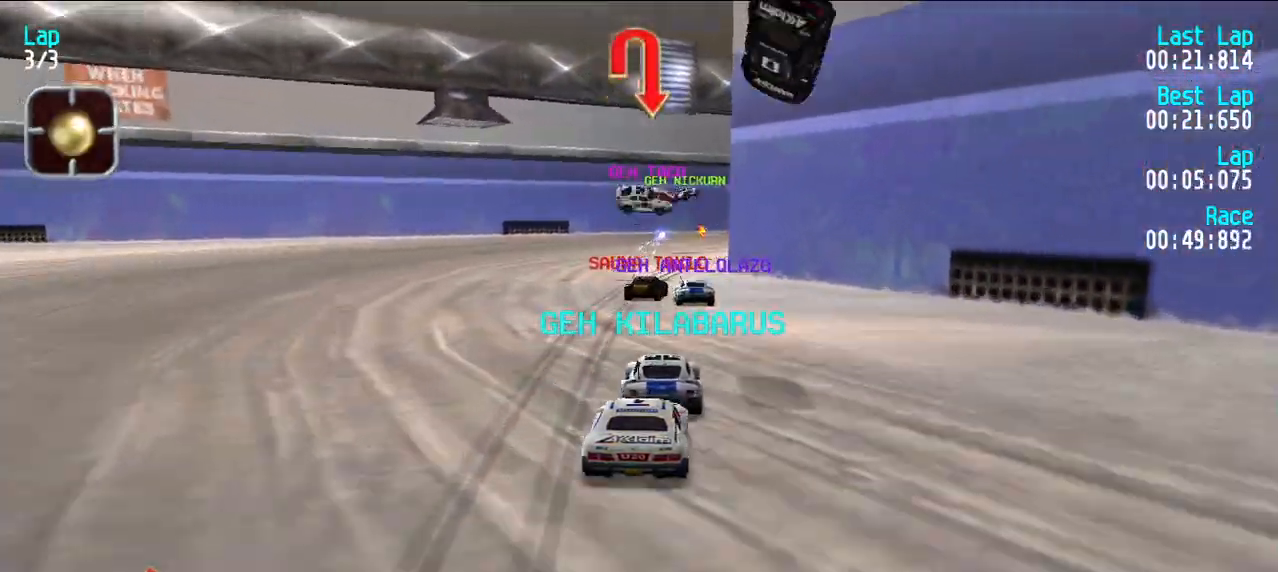
{"keys": ["e", "u"], "events": [[67, "d", "down"], [200, "d", "up"], [350, "u", "down"], [400, "e", "down"]]}
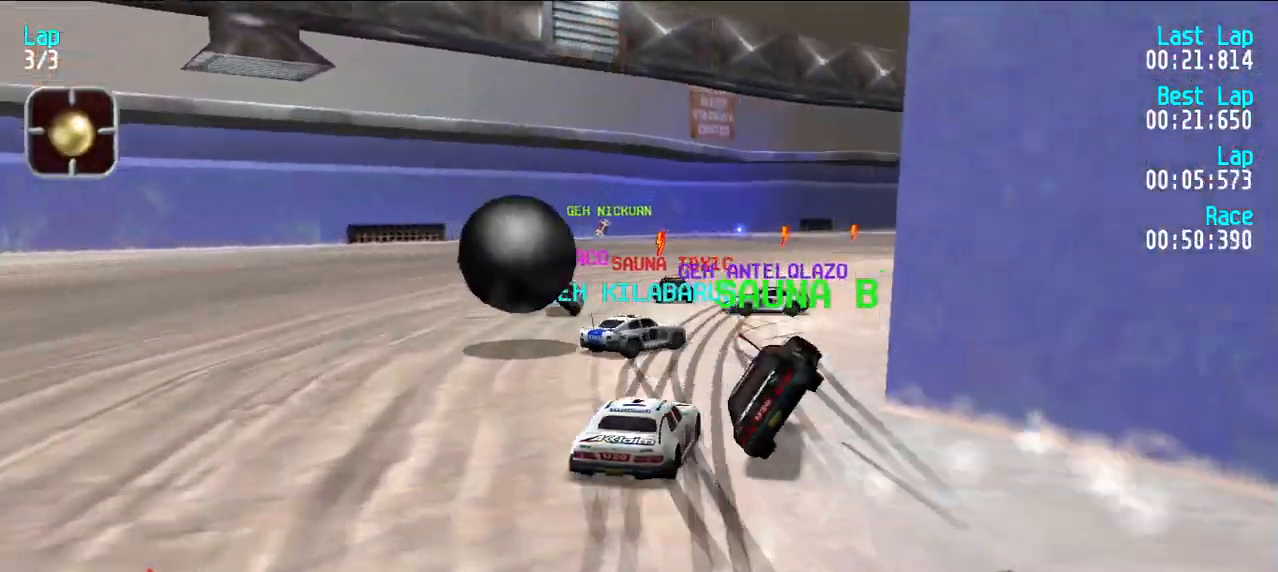
{"keys": ["e", "y"], "events": [[33, "u", "up"], [83, "u", "down"], [167, "u", "up"], [317, "y", "down"]]}
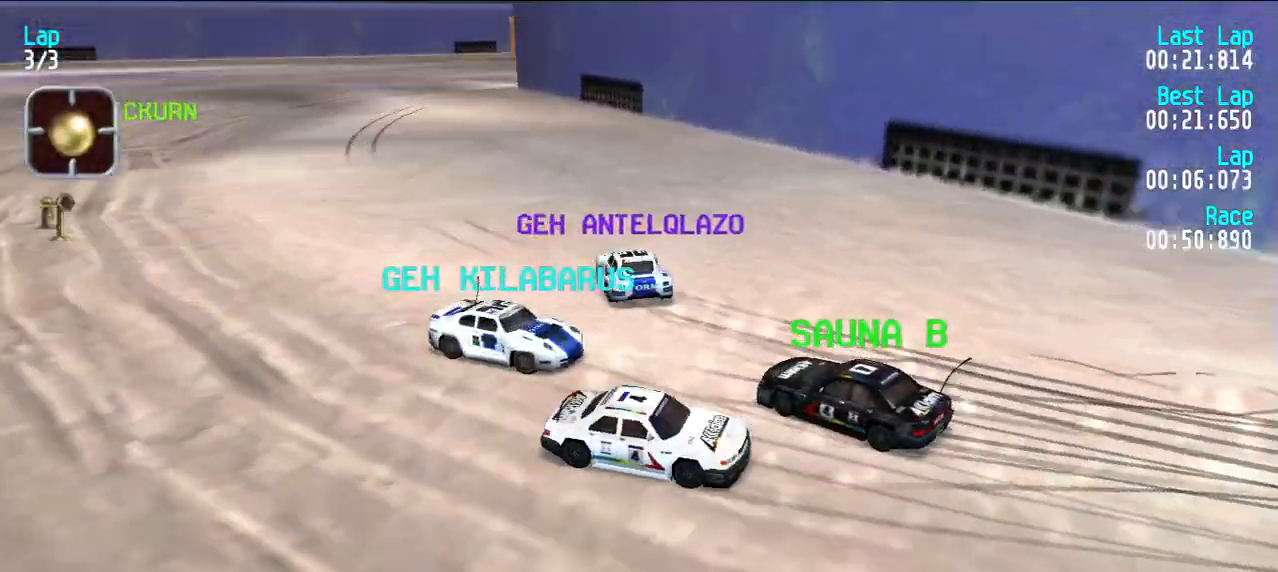
{"keys": ["e", "y"], "events": [[133, "d", "down"], [133, "e", "up"], [333, "d", "up"], [433, "e", "down"]]}
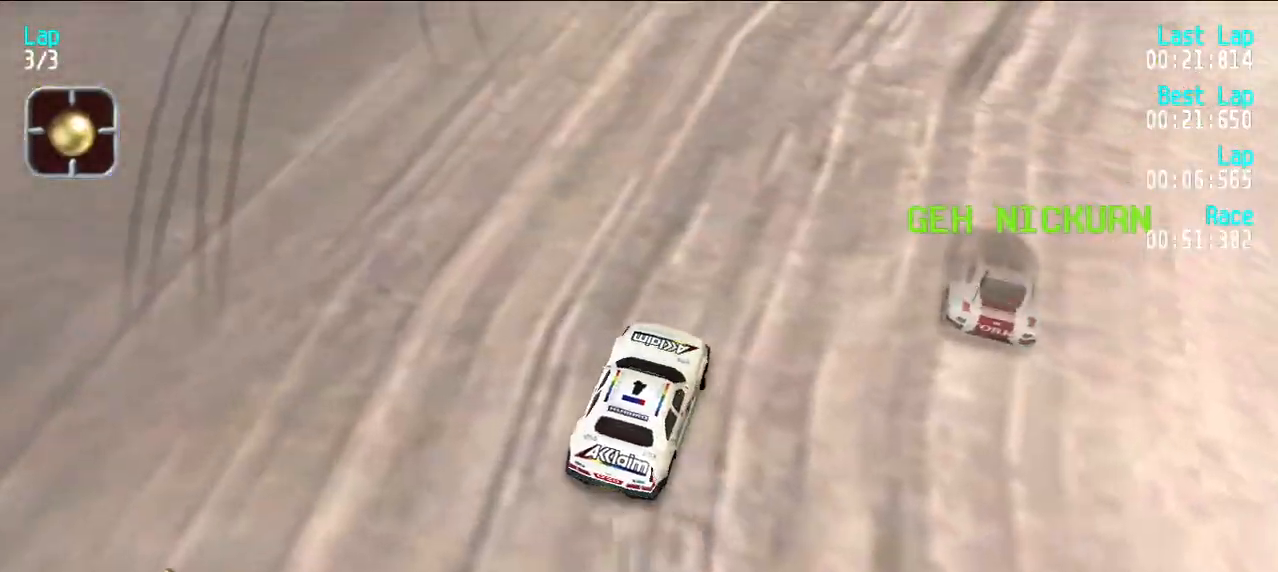
{"keys": ["u"], "events": [[67, "e", "up"], [100, "y", "up"], [150, "y", "down"], [200, "y", "up"], [250, "e", "down"], [300, "u", "down"], [383, "e", "up"]]}
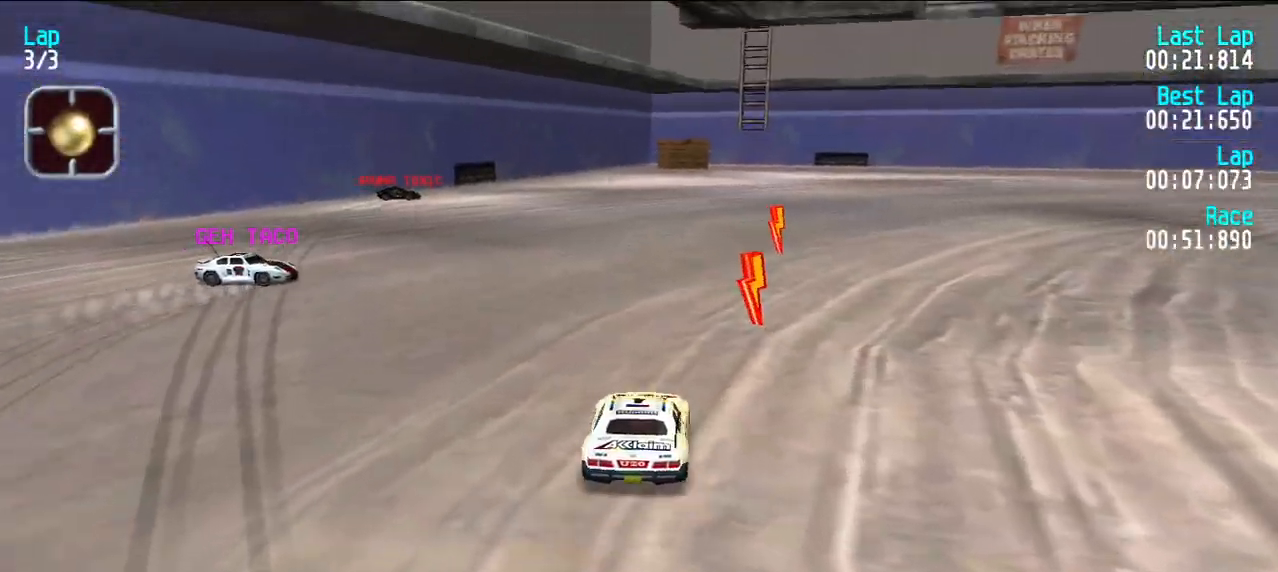
{"keys": [], "events": [[133, "e", "down"], [183, "u", "up"], [233, "e", "up"], [267, "y", "down"], [317, "e", "down"], [400, "y", "up"], [500, "e", "up"]]}
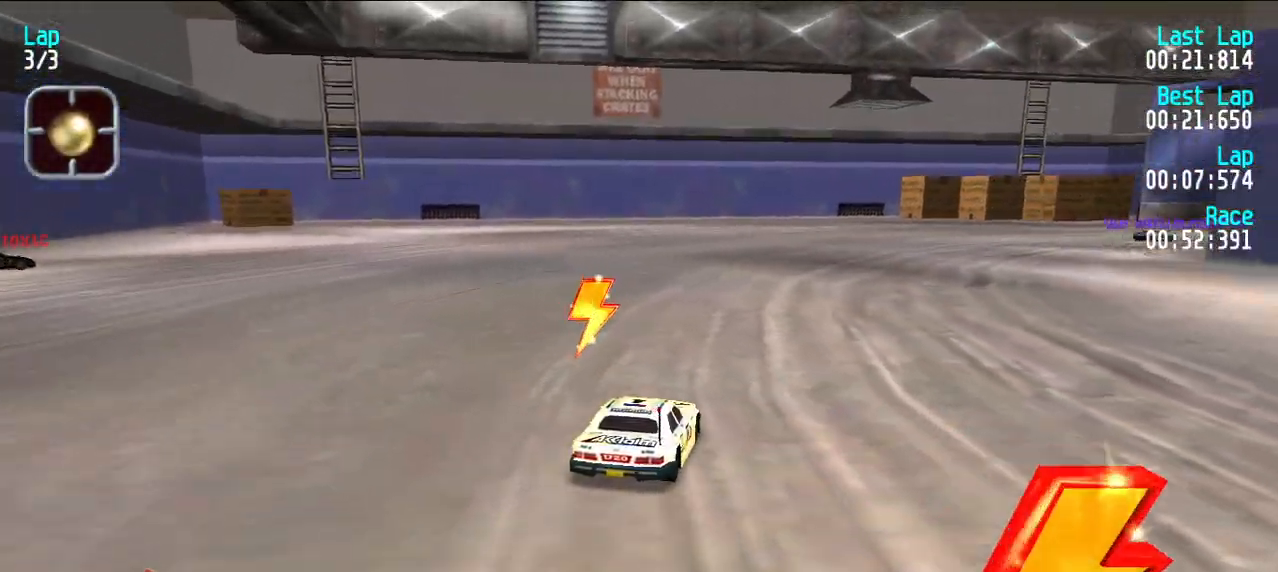
{"keys": ["e"], "events": [[50, "u", "down"], [183, "e", "down"], [283, "u", "up"], [333, "u", "down"], [417, "u", "up"]]}
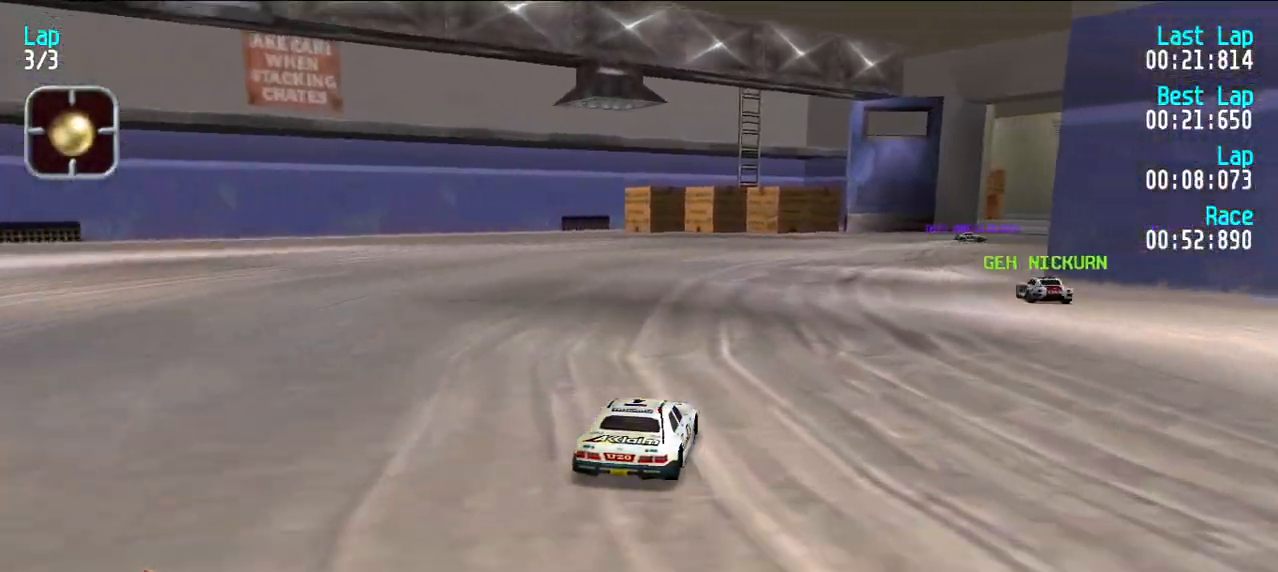
{"keys": ["e"], "events": [[350, "u", "down"], [400, "u", "up"]]}
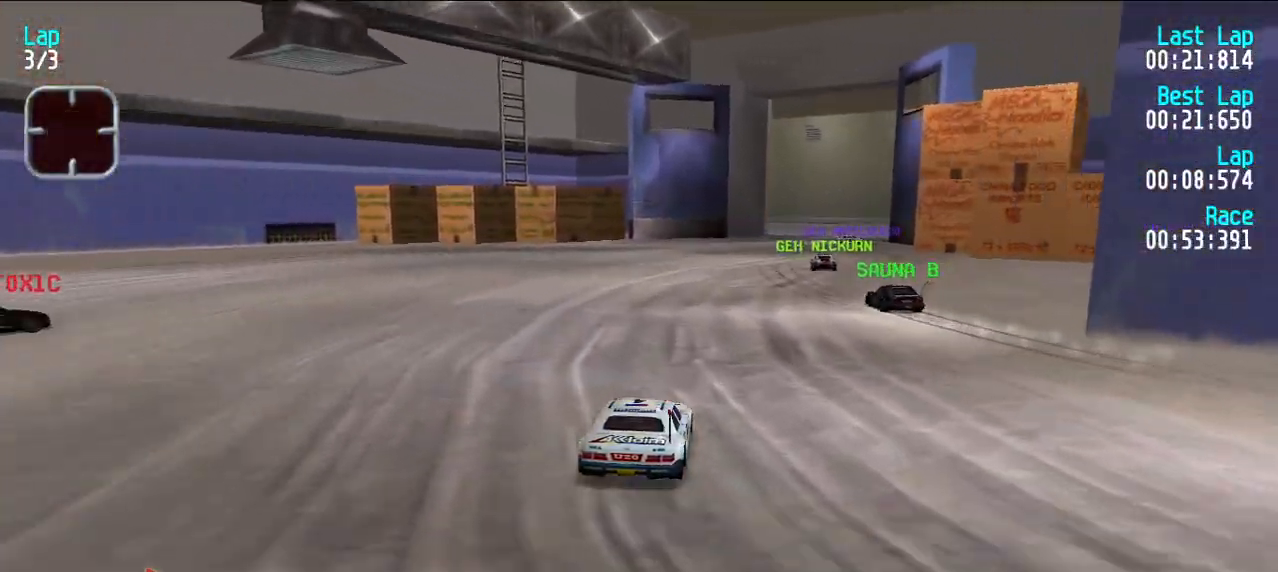
{"keys": ["e"], "events": [[183, "u", "down"], [217, "u", "up"]]}
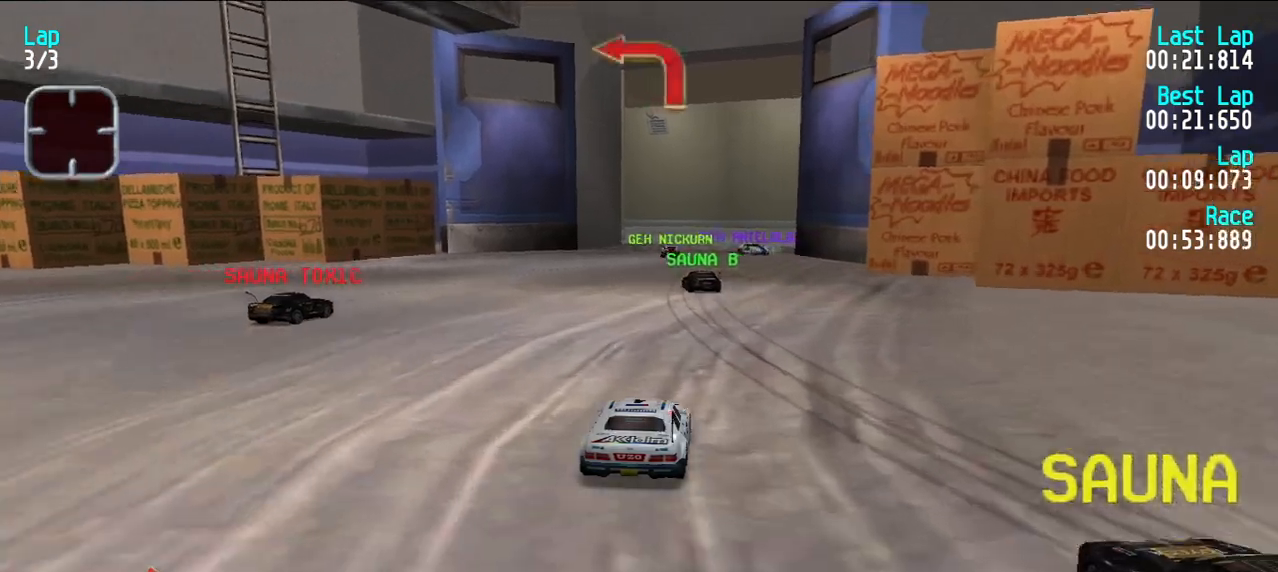
{"keys": ["e"], "events": [[283, "y", "down"], [333, "y", "up"]]}
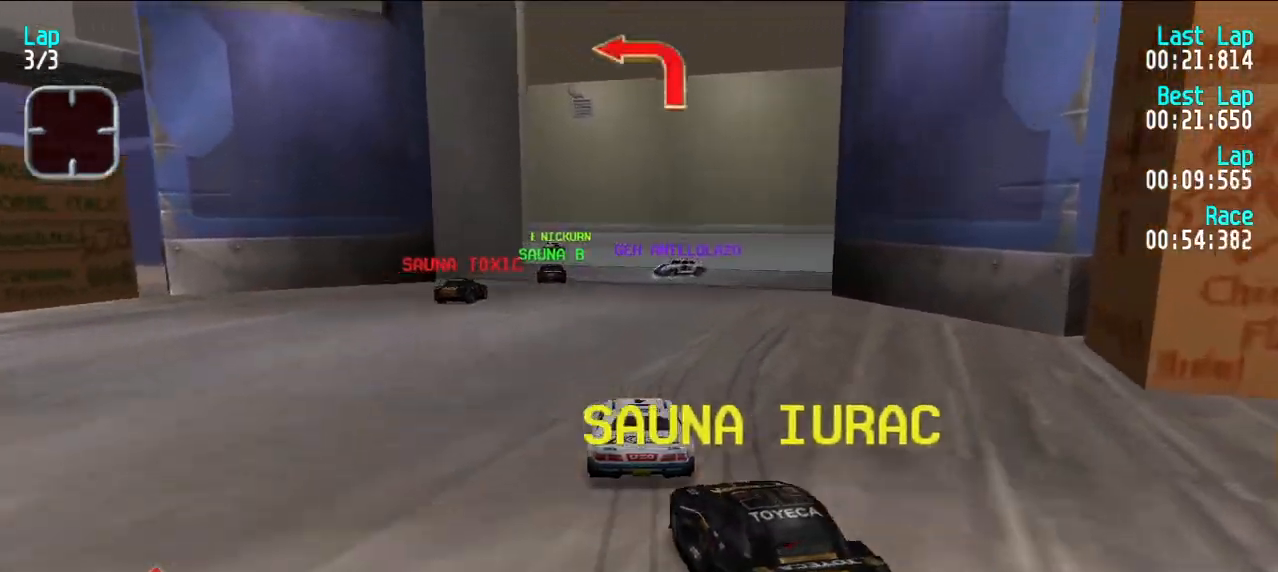
{"keys": ["e"], "events": [[250, "y", "down"], [300, "y", "up"], [400, "y", "down"], [483, "y", "up"]]}
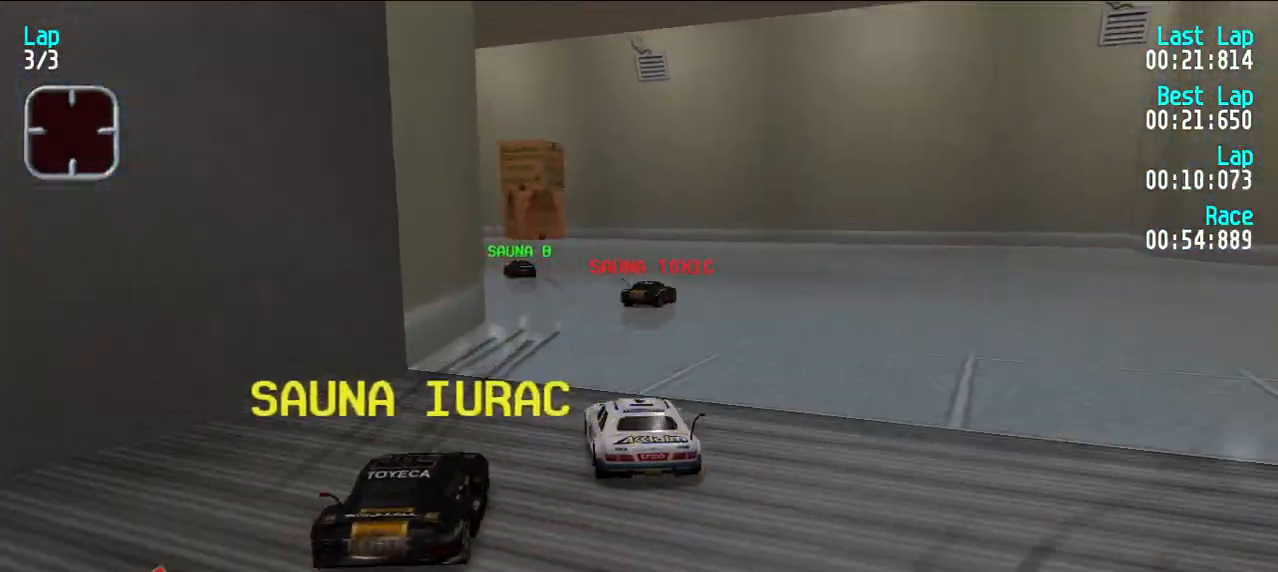
{"keys": ["e"], "events": [[83, "y", "down"], [117, "y", "up"], [217, "y", "down"], [267, "y", "up"], [417, "y", "down"], [467, "y", "up"]]}
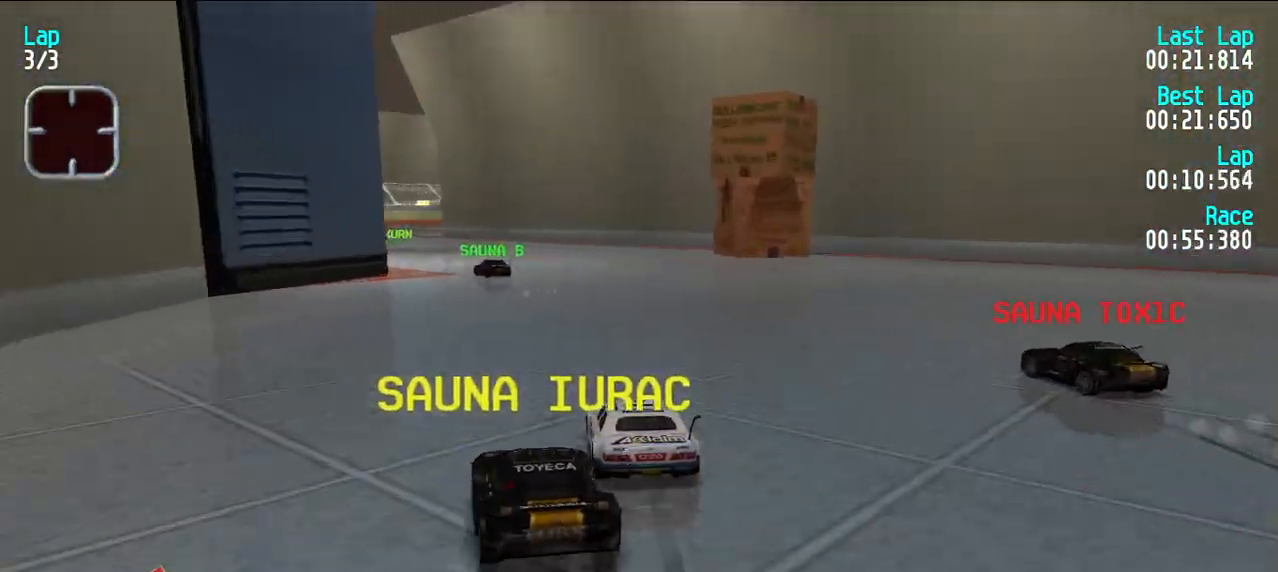
{"keys": ["e"], "events": [[50, "y", "down"], [133, "y", "up"], [233, "y", "down"], [283, "y", "up"], [367, "y", "down"], [417, "y", "up"]]}
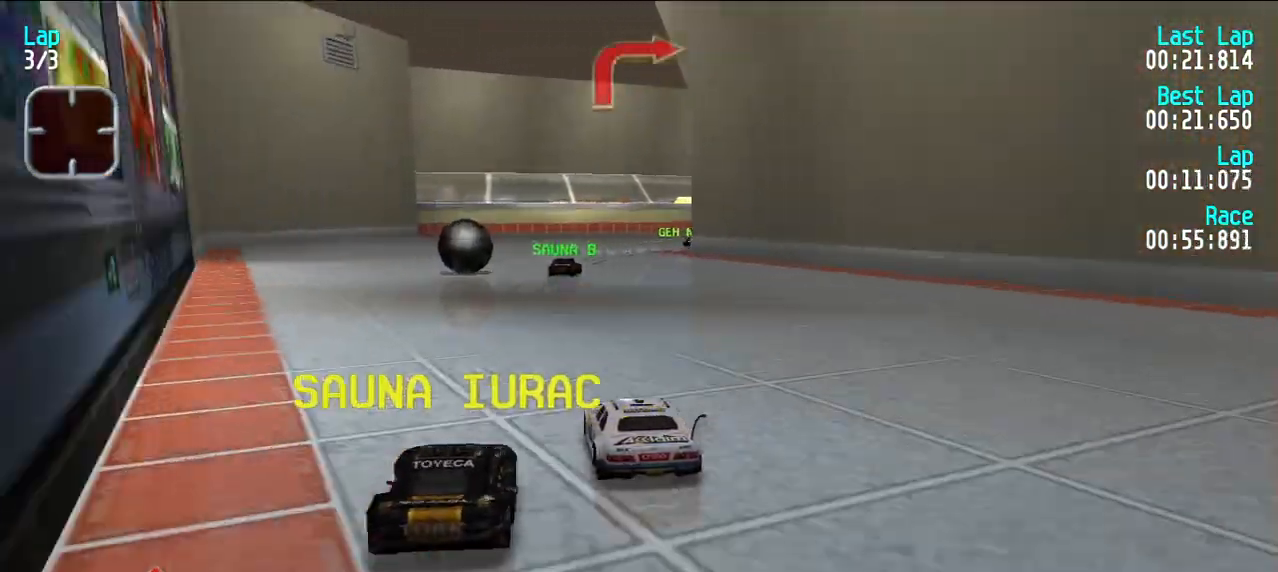
{"keys": ["e", "u"], "events": [[117, "u", "down"], [167, "u", "up"], [267, "u", "down"], [333, "u", "up"], [433, "u", "down"]]}
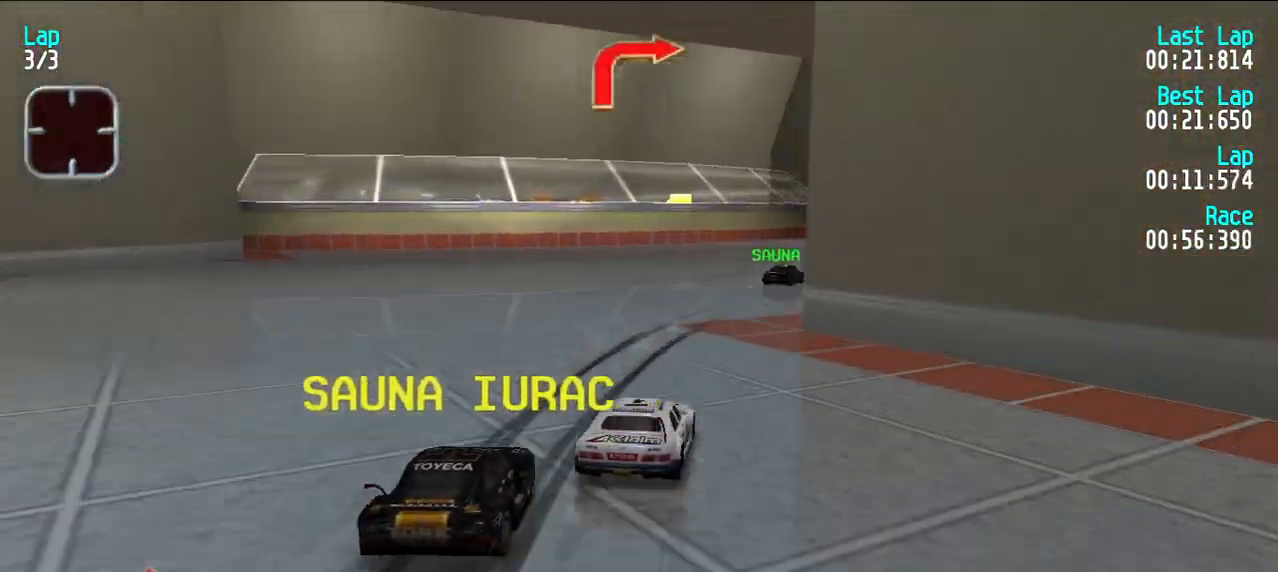
{"keys": ["e", "u"], "events": [[267, "u", "up"], [317, "u", "down"], [417, "u", "up"], [450, "u", "down"]]}
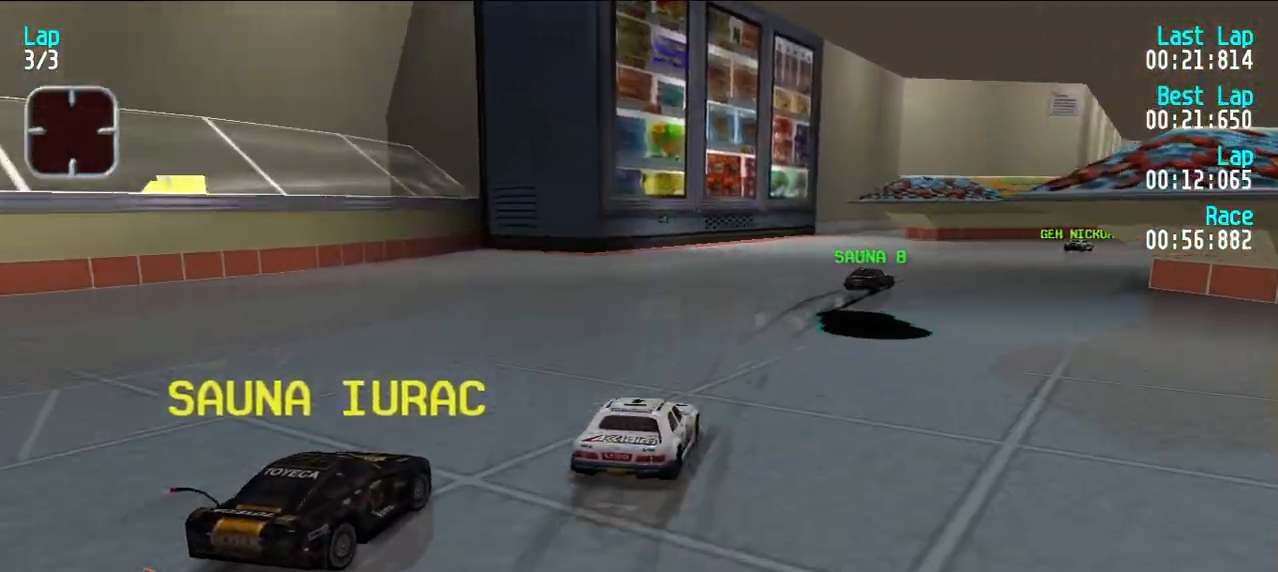
{"keys": ["e", "u"], "events": [[50, "u", "up"], [83, "u", "down"], [183, "u", "up"], [233, "u", "down"], [367, "u", "up"], [417, "u", "down"]]}
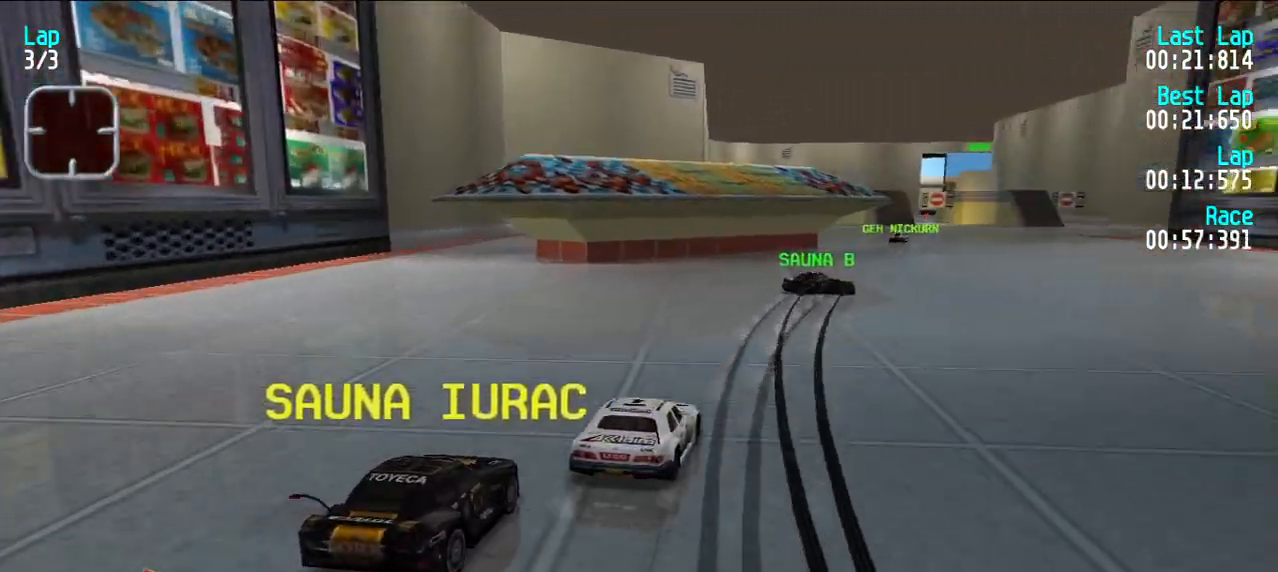
{"keys": ["e"], "events": [[17, "u", "up"], [117, "u", "down"], [167, "u", "up"]]}
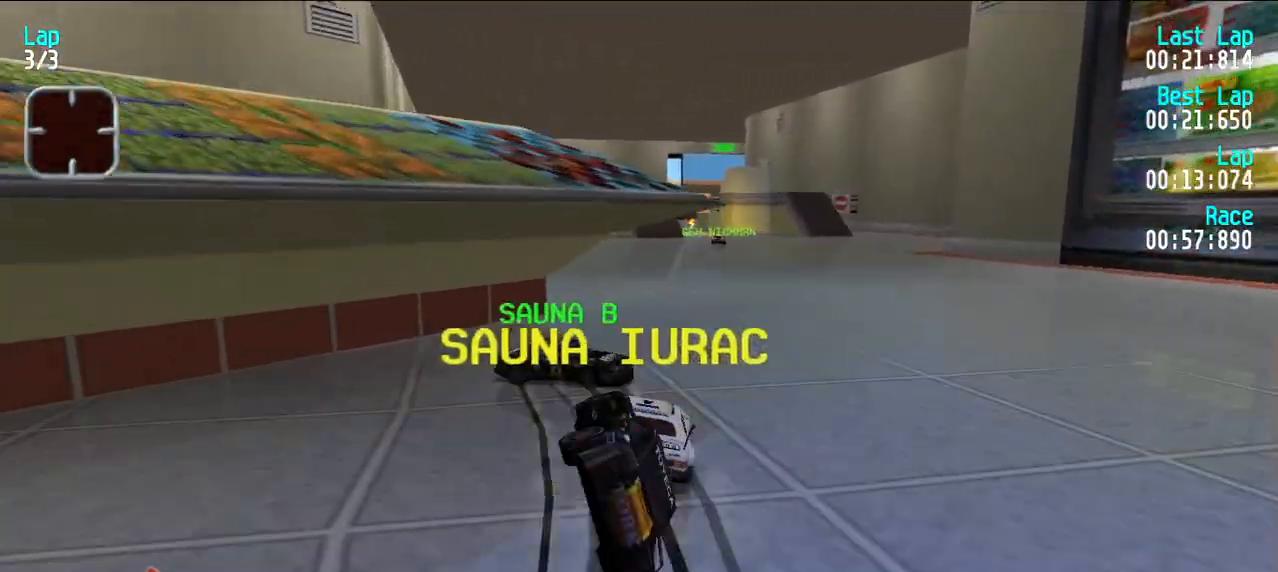
{"keys": ["e"], "events": [[33, "u", "down"], [83, "u", "up"]]}
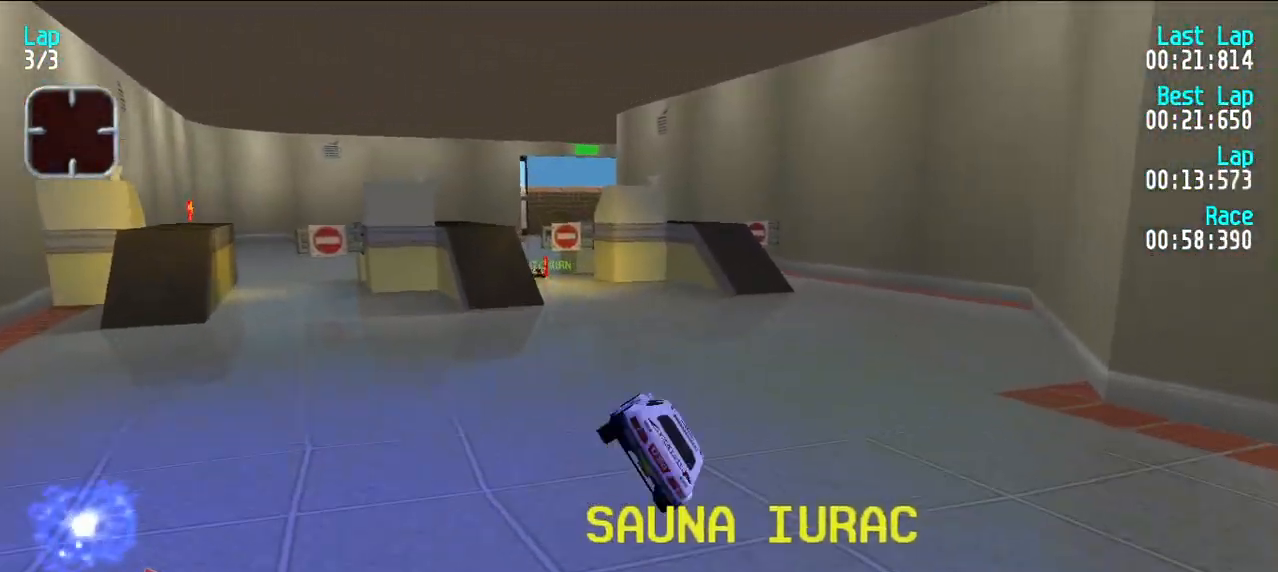
{"keys": [], "events": [[333, "e", "up"]]}
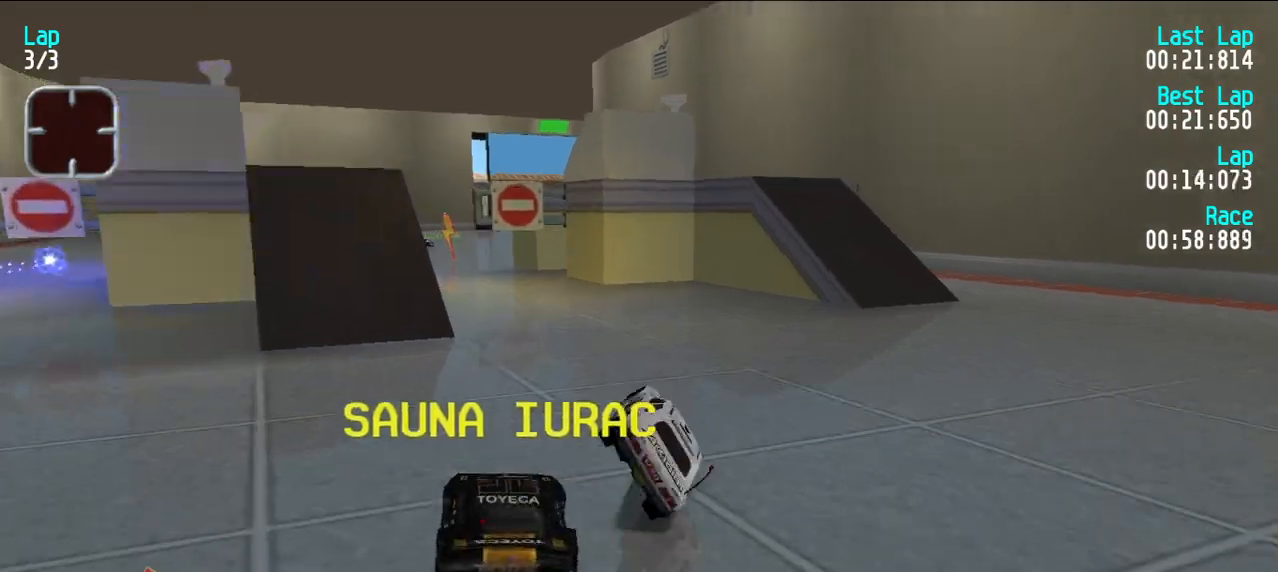
{"keys": ["d"], "events": [[67, "y", "down"], [100, "e", "down"], [200, "y", "up"], [250, "y", "down"], [300, "e", "up"], [433, "d", "down"], [433, "y", "up"]]}
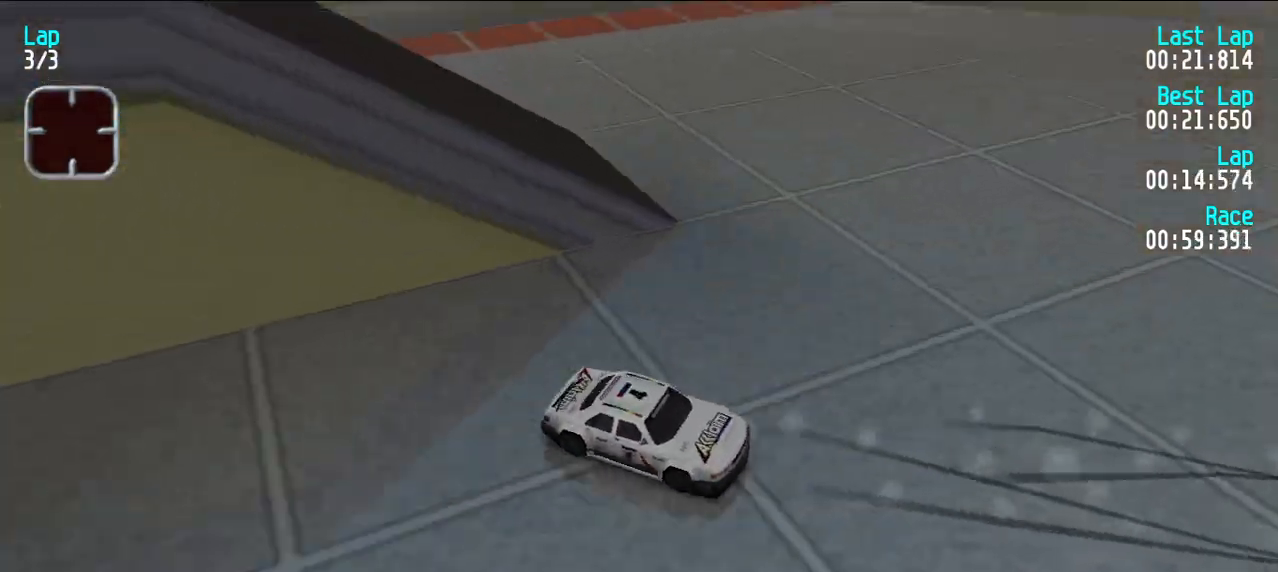
{"keys": ["e", "u"], "events": [[33, "d", "up"], [33, "e", "down"], [83, "u", "down"], [317, "u", "up"], [450, "u", "down"]]}
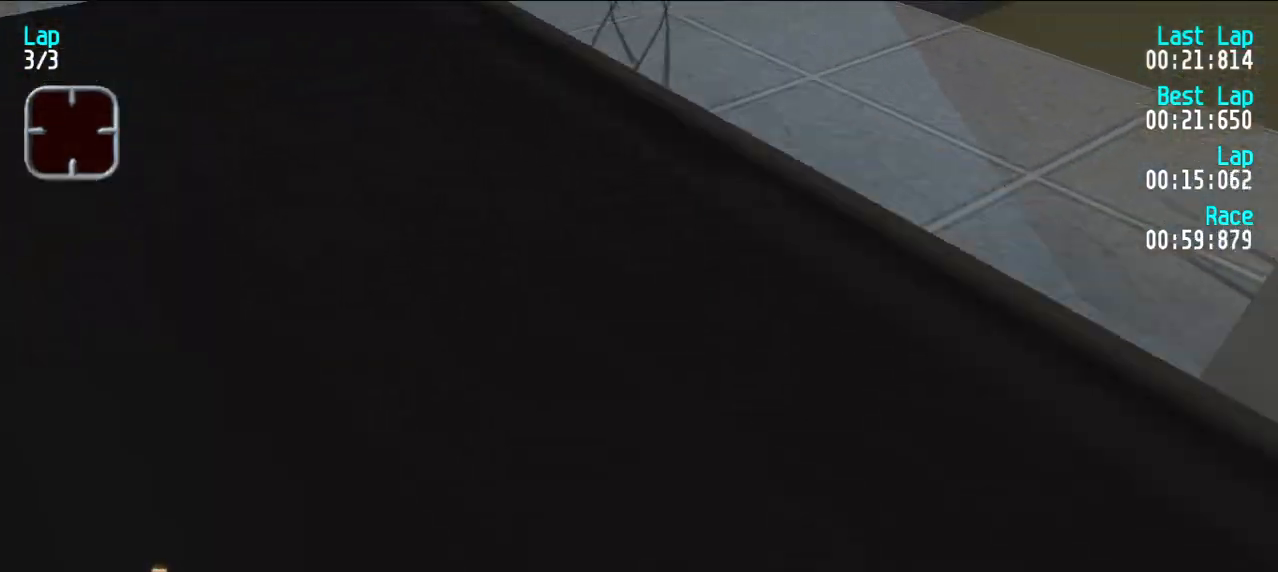
{"keys": ["d", "u"], "events": [[183, "e", "up"], [283, "e", "down"], [417, "d", "down"], [417, "e", "up"]]}
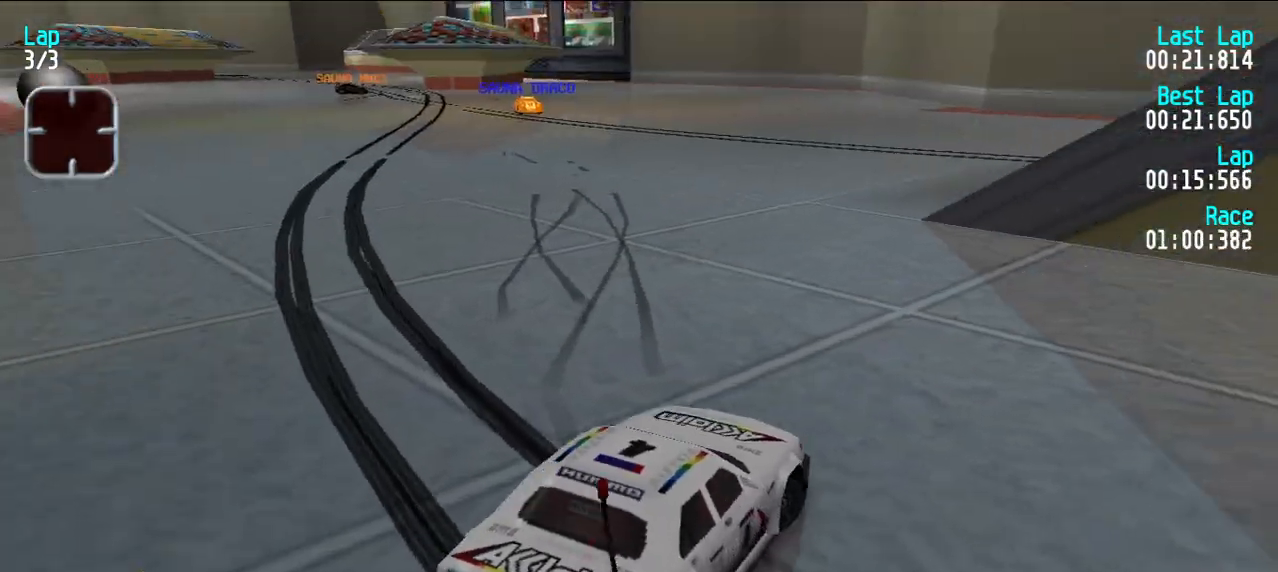
{"keys": ["e"], "events": [[17, "d", "up"], [67, "e", "down"], [300, "u", "up"], [350, "u", "down"], [450, "u", "up"]]}
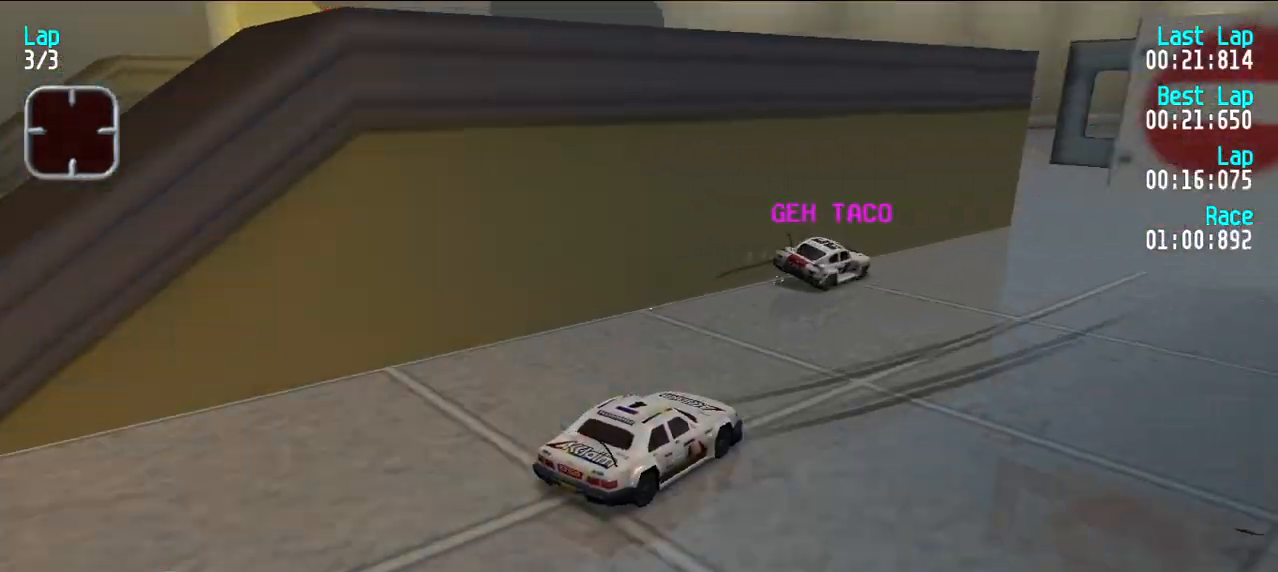
{"keys": ["e"], "events": [[67, "u", "down"], [217, "u", "up"], [267, "u", "down"], [417, "u", "up"]]}
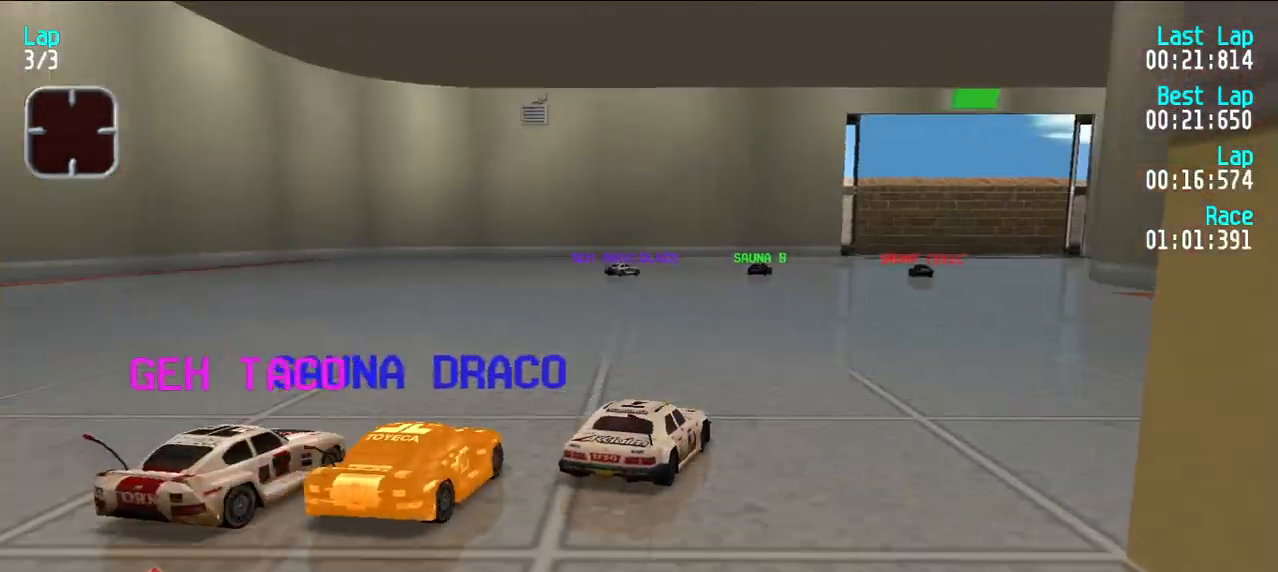
{"keys": ["e"], "events": [[133, "y", "down"], [183, "y", "up"], [333, "u", "down"], [367, "u", "up"]]}